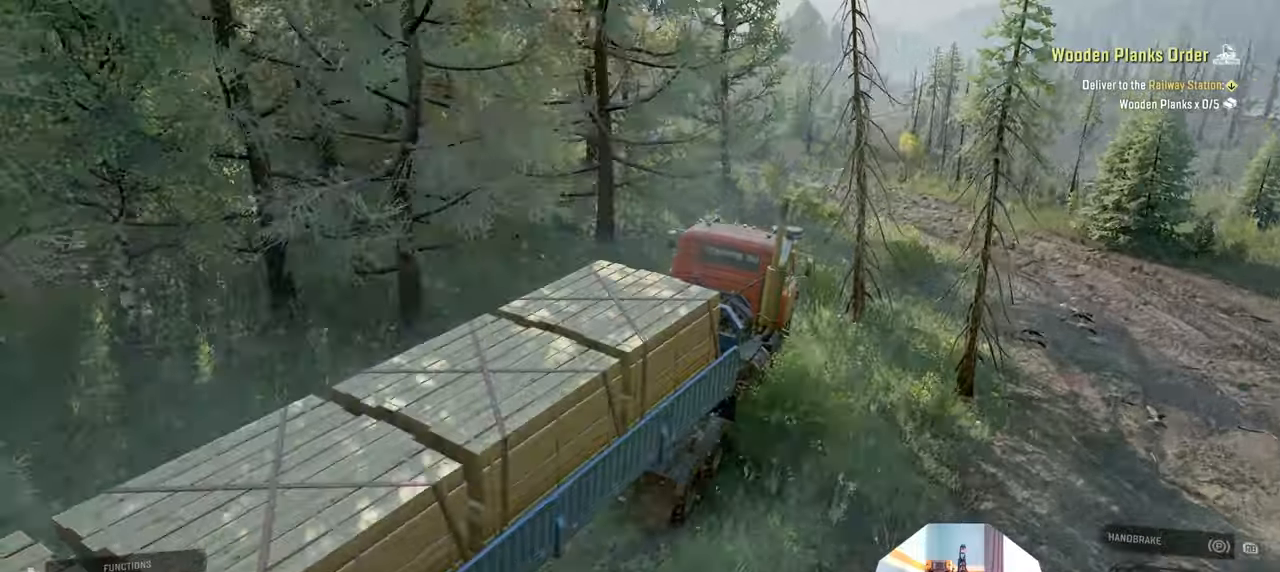
Gameplay with a controller (Xbox layout); each line is a JSON object with the inputs held at the frame after it. "events" lists button and stick changes between this image and that frame as [ms after this image, input, new state], when the widget could be followed in between.
{"buttons": ["R2"], "left_stick": "left", "right_stick": "center", "events": [[100, "left_stick", "center"], [400, "right_stick", "center"], [466, "left_stick", "left"]]}
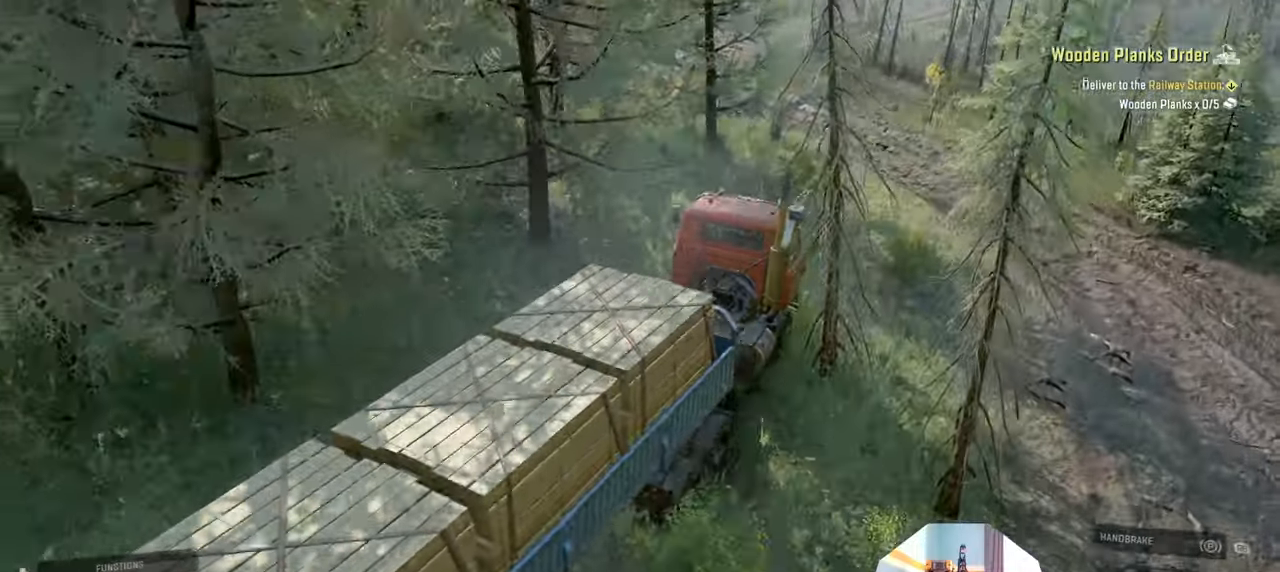
{"buttons": ["R2"], "left_stick": "center", "right_stick": "left", "events": [[233, "left_stick", "center"], [333, "right_stick", "left"]]}
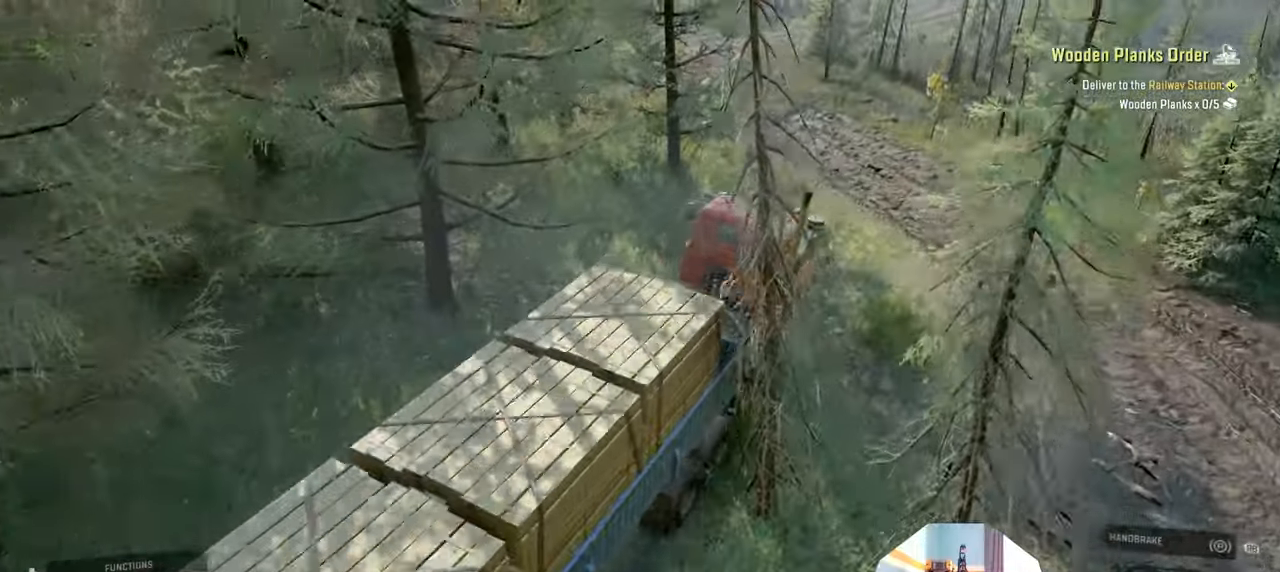
{"buttons": ["R2"], "left_stick": "left", "right_stick": "center", "events": [[66, "left_stick", "left"], [400, "right_stick", "center"]]}
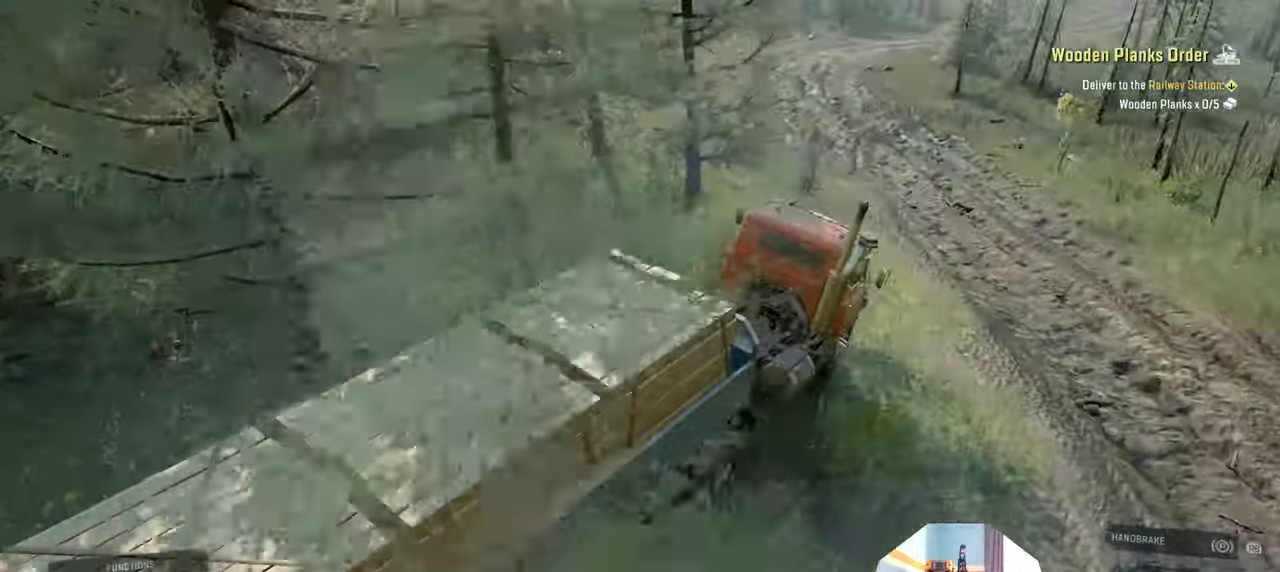
{"buttons": [], "left_stick": "left", "right_stick": "center", "events": [[466, "R2", "up"]]}
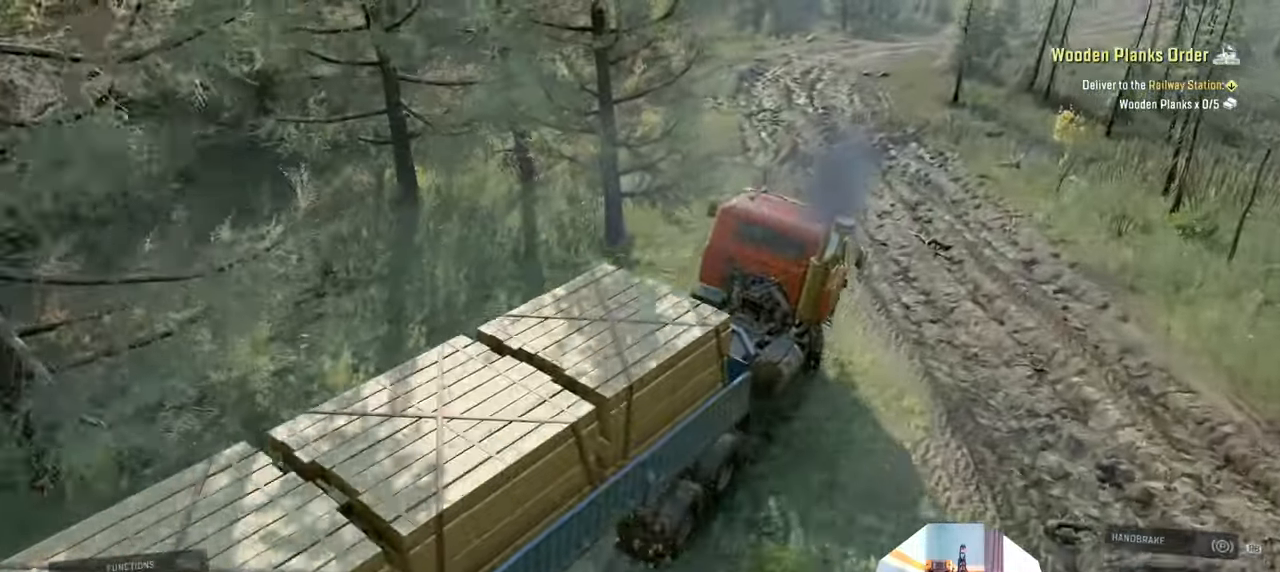
{"buttons": ["R2"], "left_stick": "center", "right_stick": "right", "events": [[100, "R2", "down"], [400, "left_stick", "center"], [500, "right_stick", "right"]]}
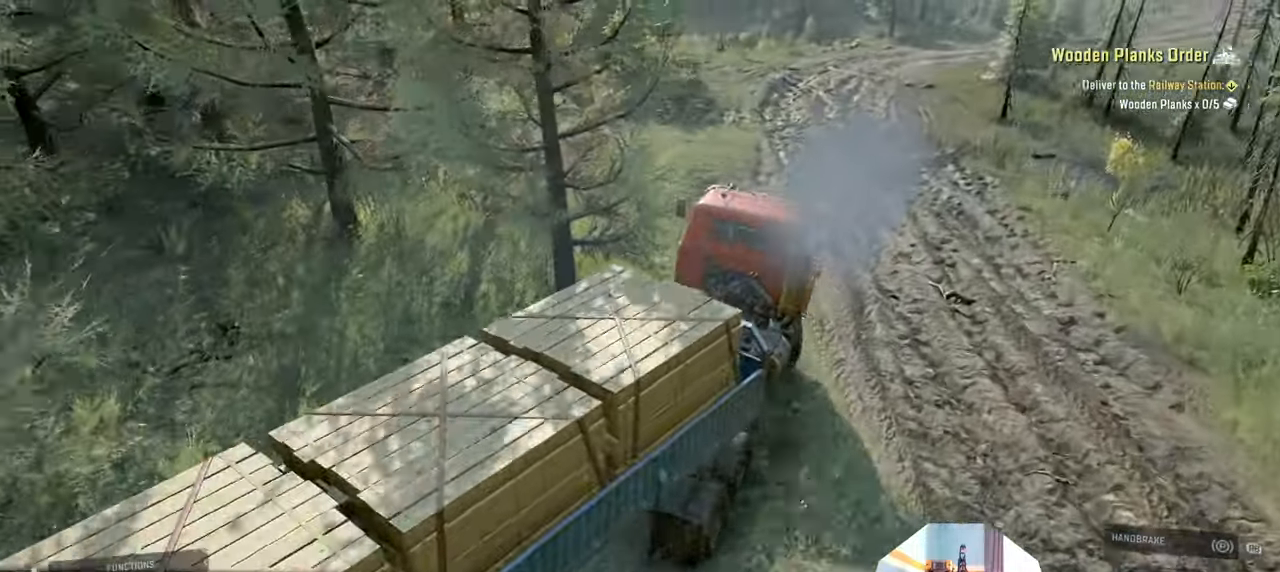
{"buttons": ["R2"], "left_stick": "center", "right_stick": "down-right", "events": [[66, "left_stick", "right"], [366, "right_stick", "down-right"], [500, "left_stick", "center"]]}
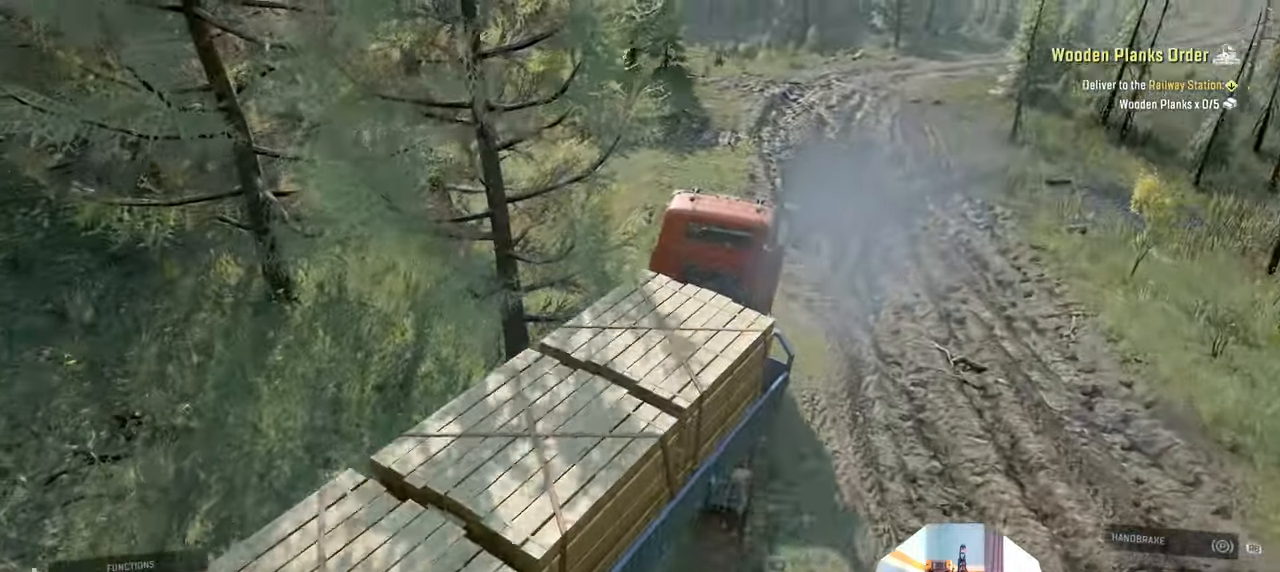
{"buttons": ["R2"], "left_stick": "center", "right_stick": "center", "events": [[166, "left_stick", "left"], [166, "right_stick", "up"], [200, "L1", "down"], [300, "right_stick", "center"], [333, "L1", "up"], [333, "left_stick", "center"]]}
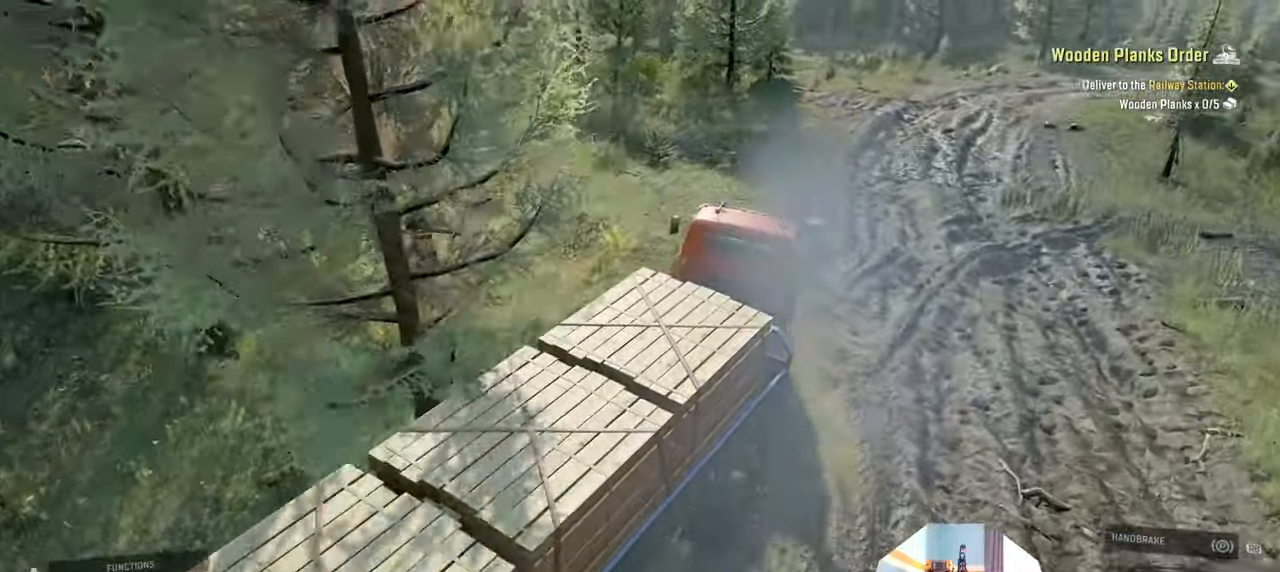
{"buttons": ["R2"], "left_stick": "right", "right_stick": "right", "events": [[66, "left_stick", "left"], [200, "left_stick", "center"], [300, "left_stick", "right"], [433, "right_stick", "right"]]}
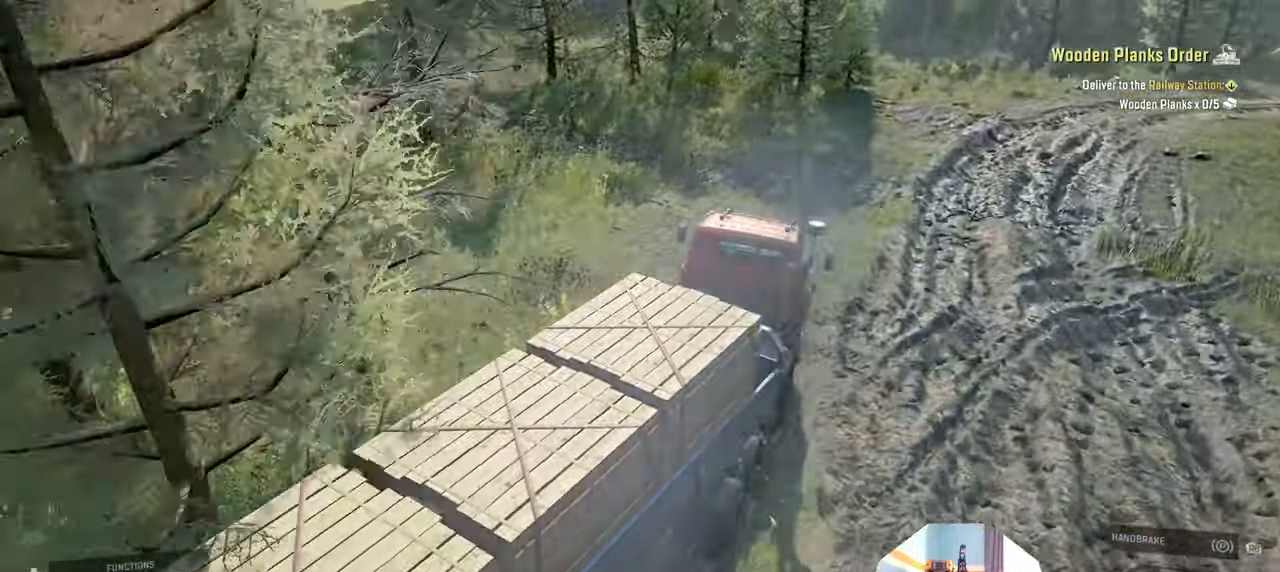
{"buttons": ["R2"], "left_stick": "center", "right_stick": "right", "events": [[233, "left_stick", "center"]]}
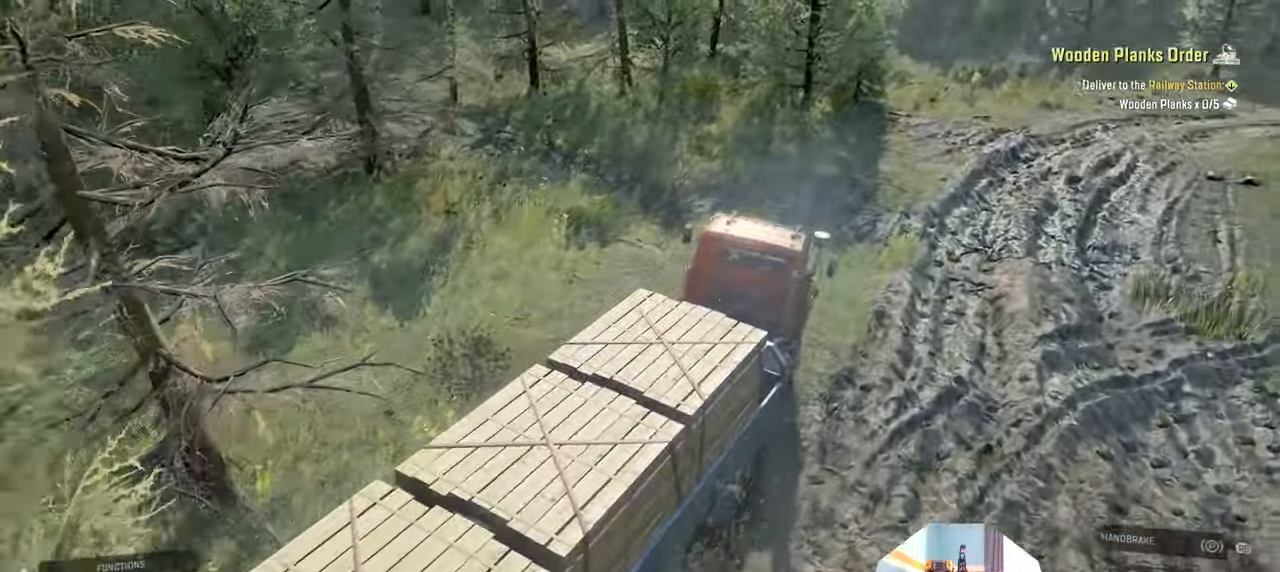
{"buttons": ["R2"], "left_stick": "center", "right_stick": "right", "events": [[133, "left_stick", "left"], [500, "left_stick", "center"]]}
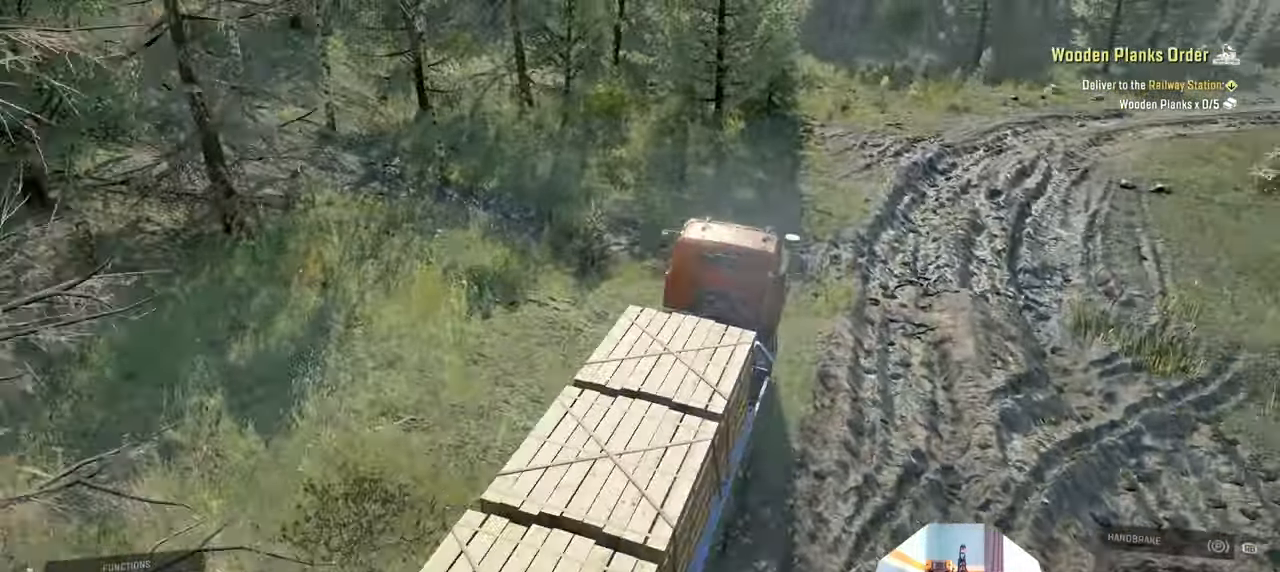
{"buttons": ["R2"], "left_stick": "center", "right_stick": "right", "events": [[133, "right_stick", "center"], [200, "right_stick", "right"], [333, "right_stick", "center"], [433, "left_stick", "left"], [466, "right_stick", "right"], [500, "left_stick", "center"]]}
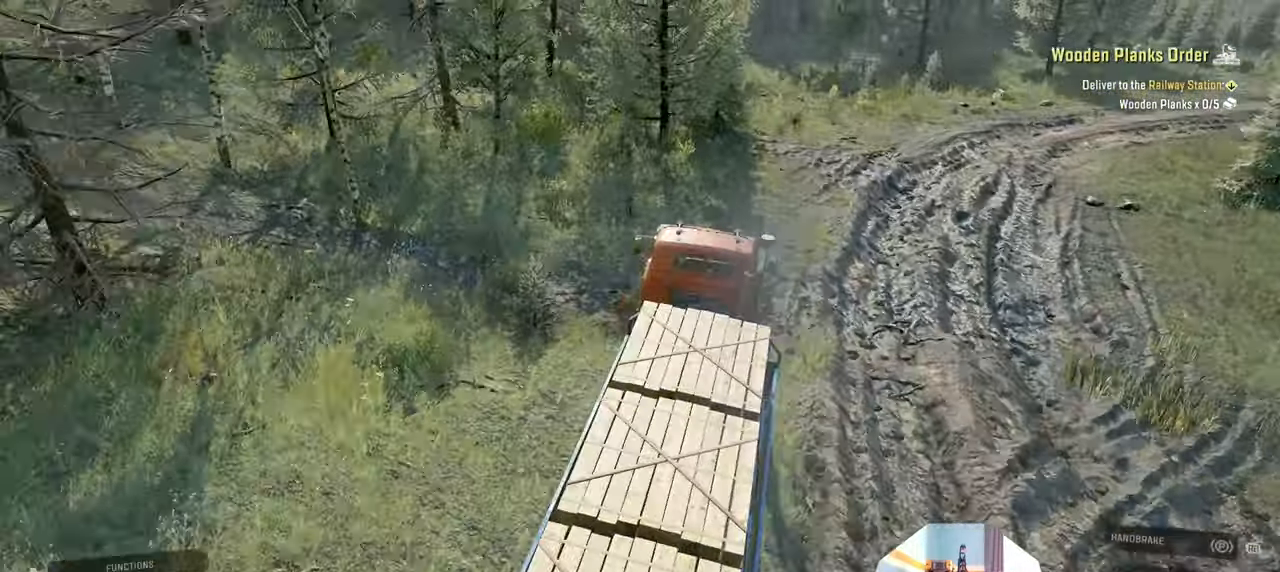
{"buttons": ["R2"], "left_stick": "right", "right_stick": "right", "events": [[100, "left_stick", "right"], [233, "right_stick", "down-right"], [466, "right_stick", "right"]]}
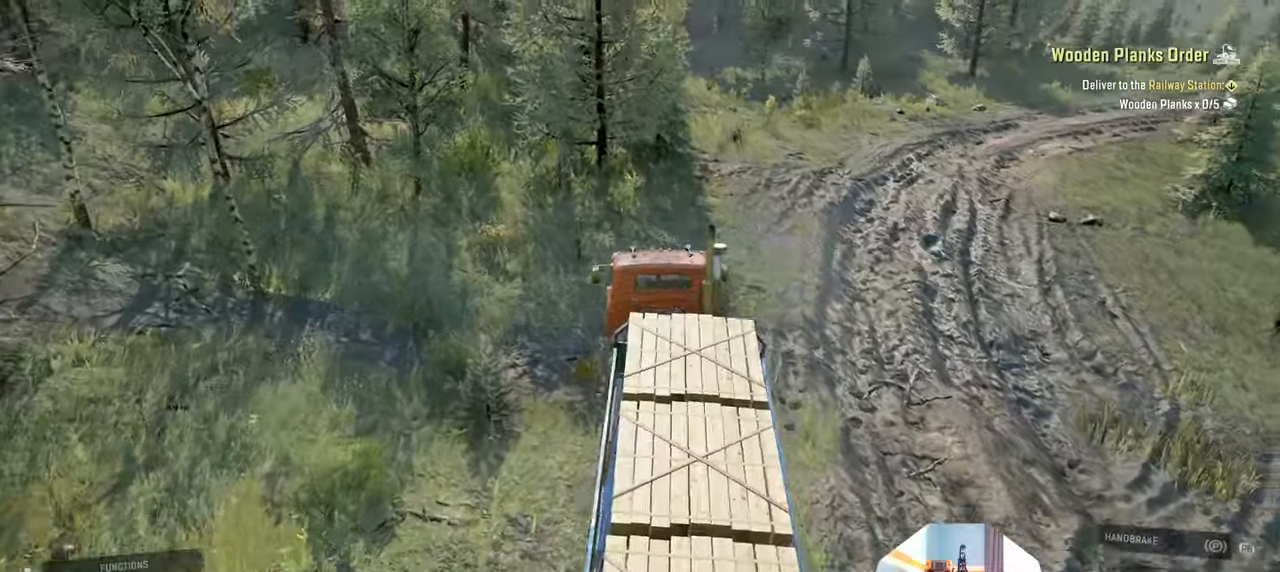
{"buttons": ["R2"], "left_stick": "left", "right_stick": "down-right", "events": [[266, "right_stick", "down-right"], [300, "left_stick", "center"], [433, "left_stick", "left"]]}
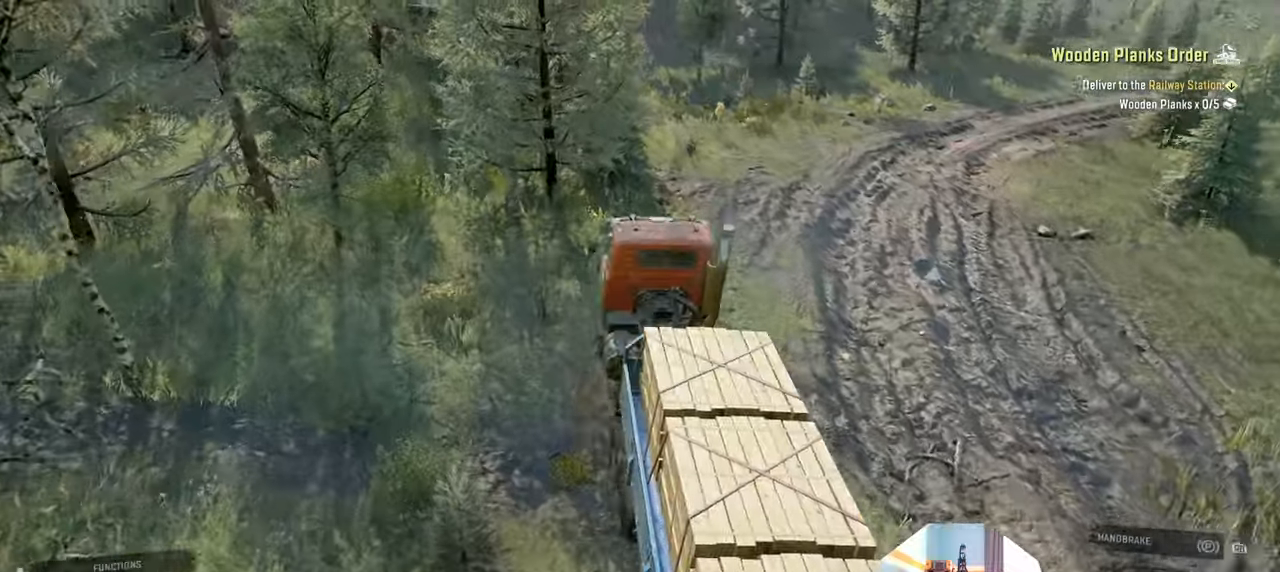
{"buttons": ["R2"], "left_stick": "center", "right_stick": "right", "events": [[33, "right_stick", "right"], [133, "left_stick", "center"], [233, "right_stick", "center"], [500, "right_stick", "right"]]}
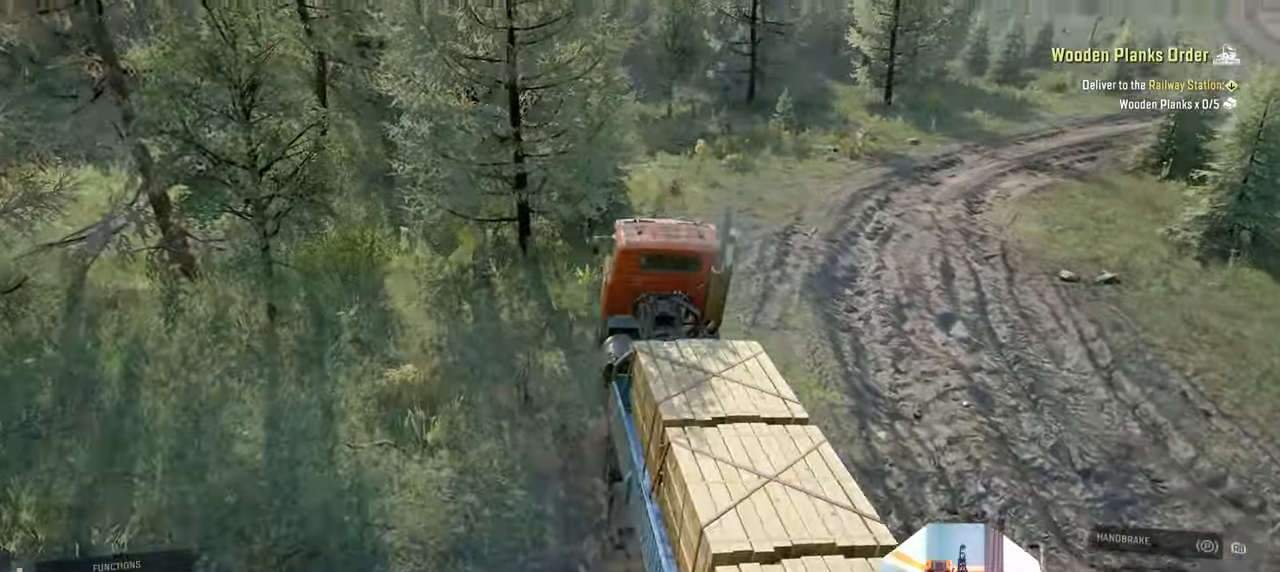
{"buttons": ["R2"], "left_stick": "center", "right_stick": "center", "events": [[200, "left_stick", "right"], [200, "right_stick", "center"], [266, "left_stick", "center"]]}
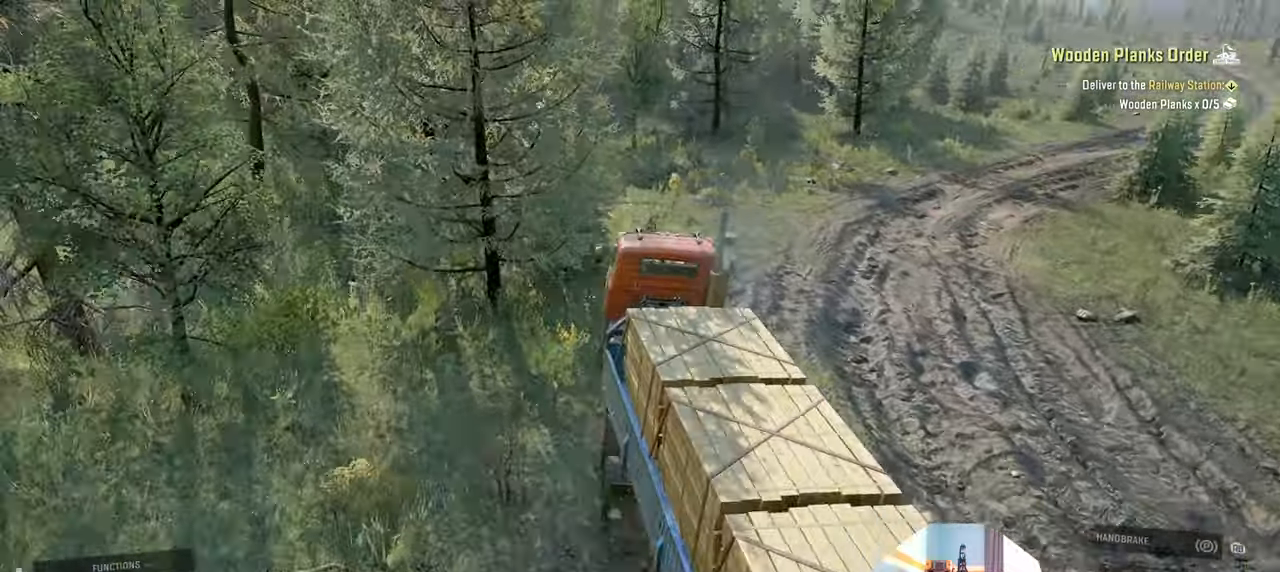
{"buttons": ["R2"], "left_stick": "right", "right_stick": "left", "events": [[466, "left_stick", "right"], [500, "right_stick", "left"]]}
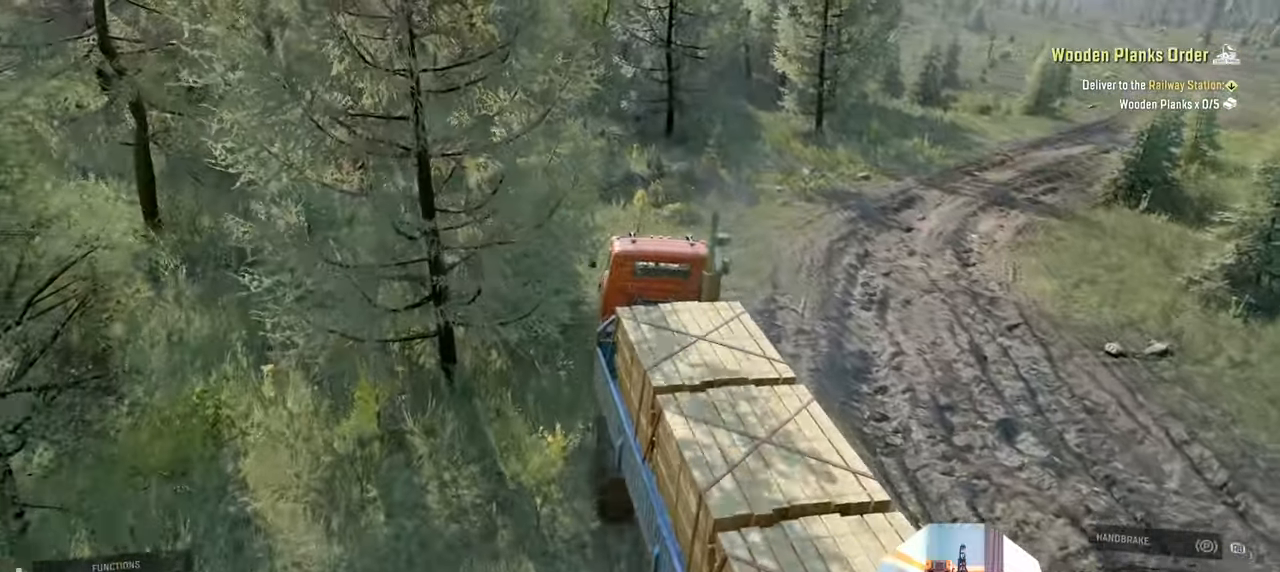
{"buttons": ["R2"], "left_stick": "center", "right_stick": "left", "events": [[200, "left_stick", "center"]]}
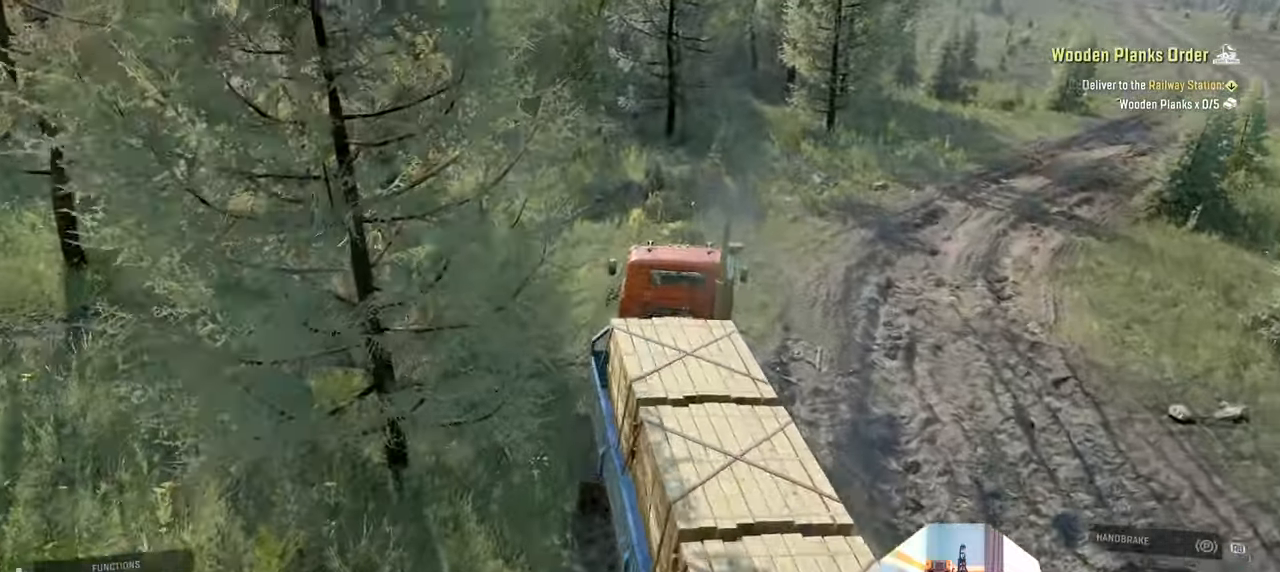
{"buttons": ["R2"], "left_stick": "center", "right_stick": "left", "events": []}
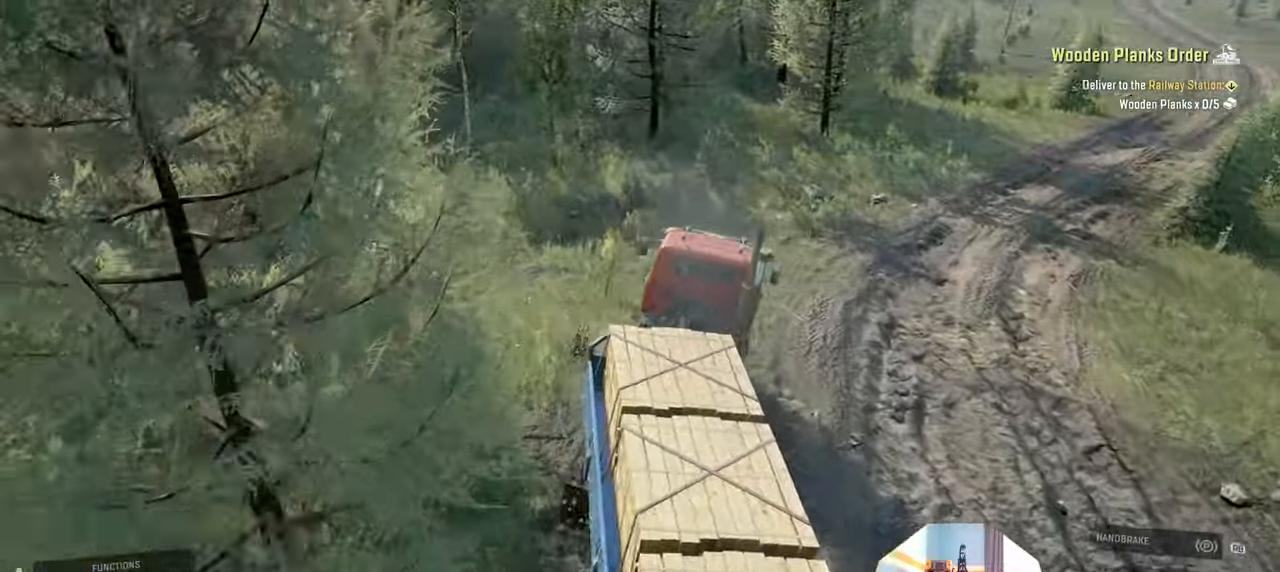
{"buttons": ["R2"], "left_stick": "center", "right_stick": "left", "events": []}
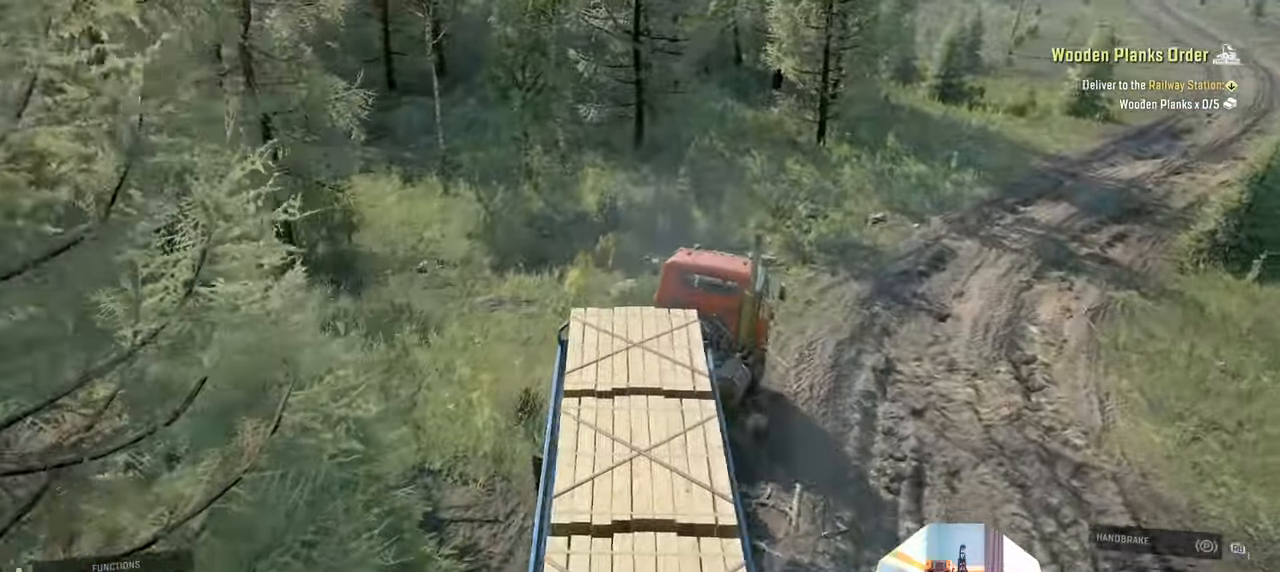
{"buttons": ["R2"], "left_stick": "right", "right_stick": "center", "events": [[66, "left_stick", "right"], [200, "left_stick", "center"], [433, "left_stick", "right"], [466, "right_stick", "center"]]}
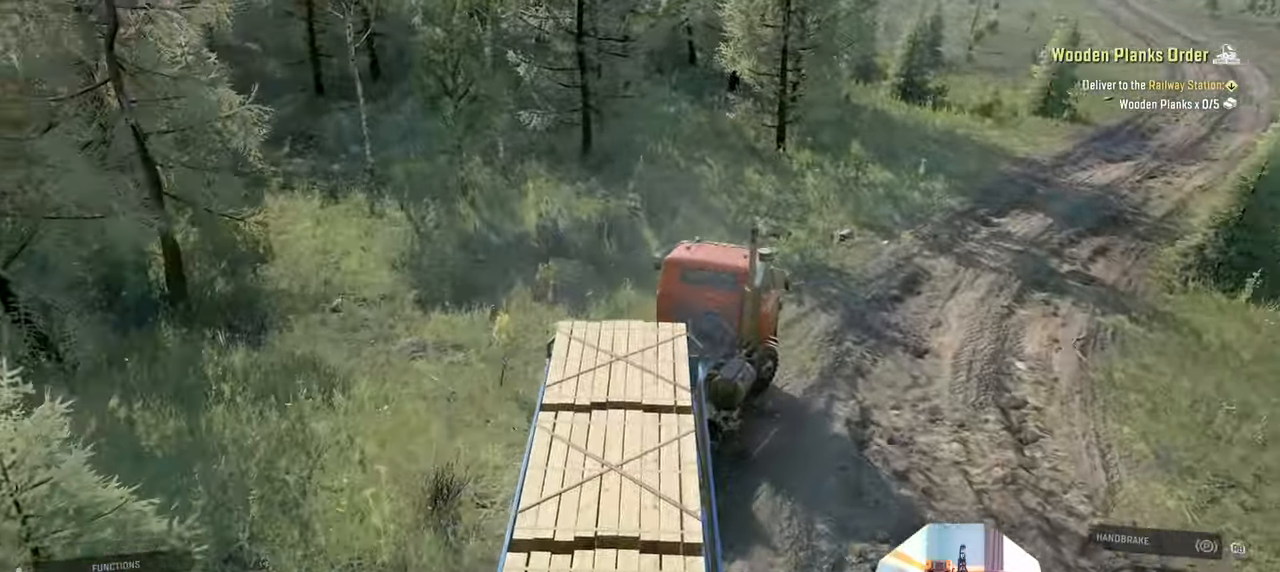
{"buttons": ["R2"], "left_stick": "center", "right_stick": "center", "events": [[66, "left_stick", "center"]]}
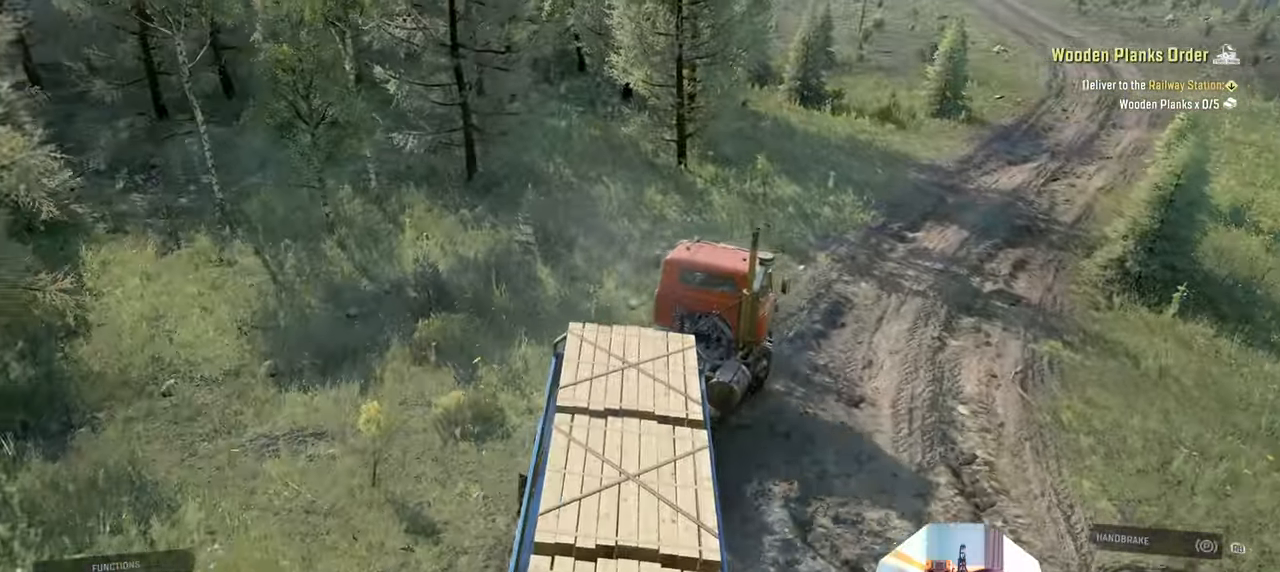
{"buttons": ["R2"], "left_stick": "left", "right_stick": "up-right", "events": [[466, "left_stick", "left"], [500, "right_stick", "up-right"]]}
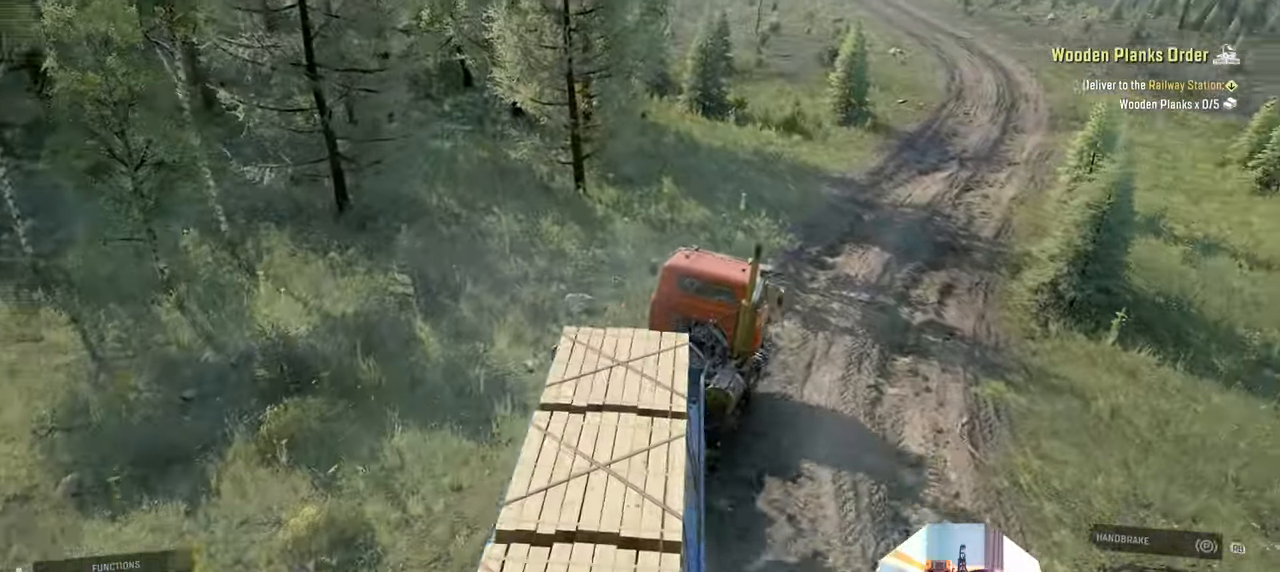
{"buttons": ["R2"], "left_stick": "center", "right_stick": "center", "events": [[166, "right_stick", "center"], [300, "left_stick", "center"]]}
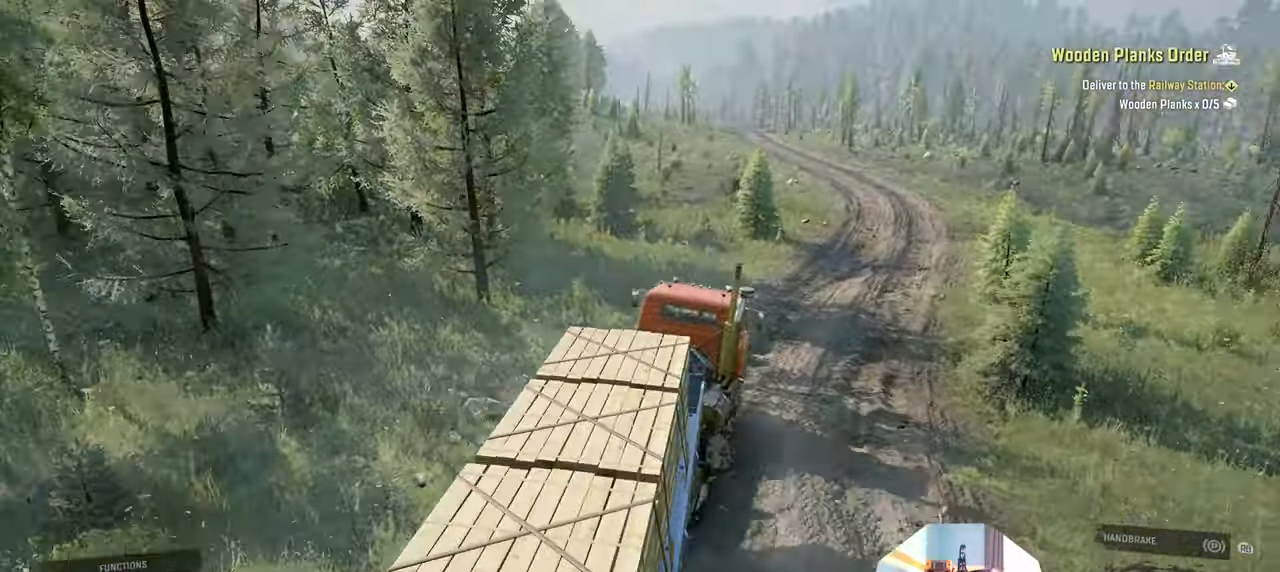
{"buttons": ["R2"], "left_stick": "right", "right_stick": "down-right", "events": [[33, "right_stick", "right"], [133, "left_stick", "right"], [166, "right_stick", "down-right"]]}
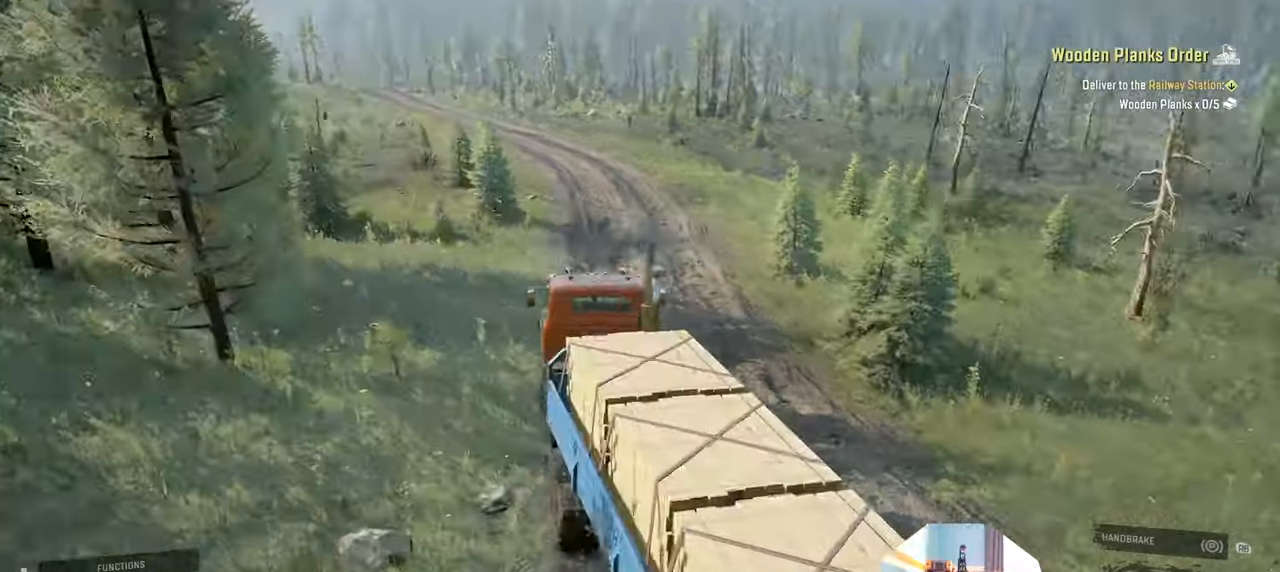
{"buttons": ["R2"], "left_stick": "left", "right_stick": "right", "events": [[133, "left_stick", "center"], [300, "right_stick", "right"], [366, "left_stick", "left"]]}
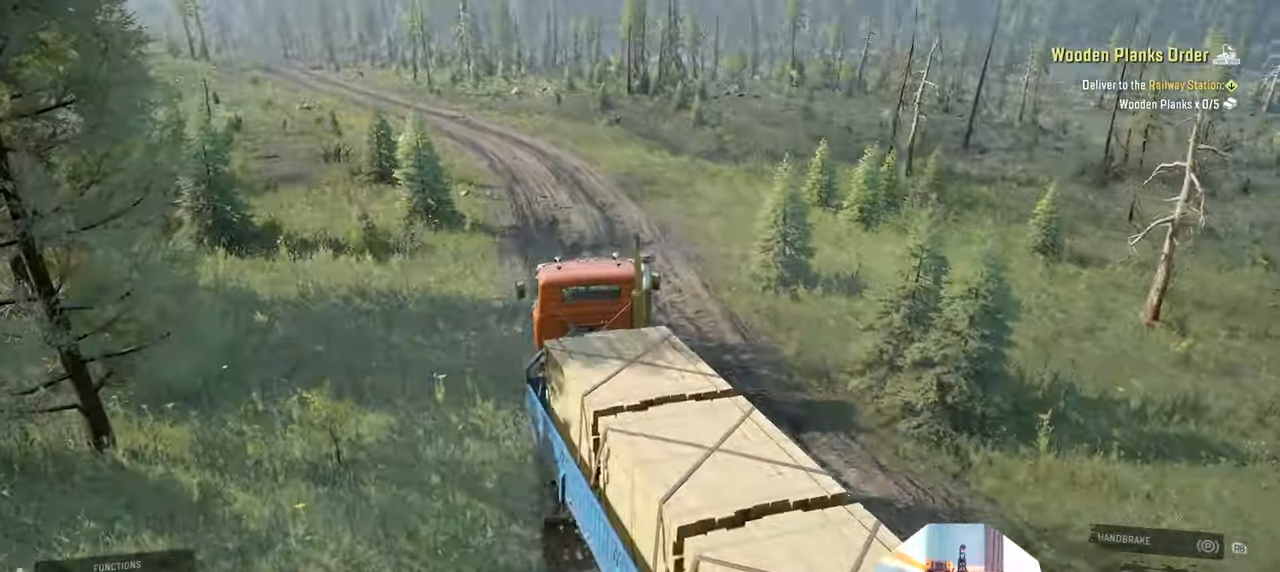
{"buttons": ["R2"], "left_stick": "left", "right_stick": "up-right", "events": [[433, "right_stick", "up-right"]]}
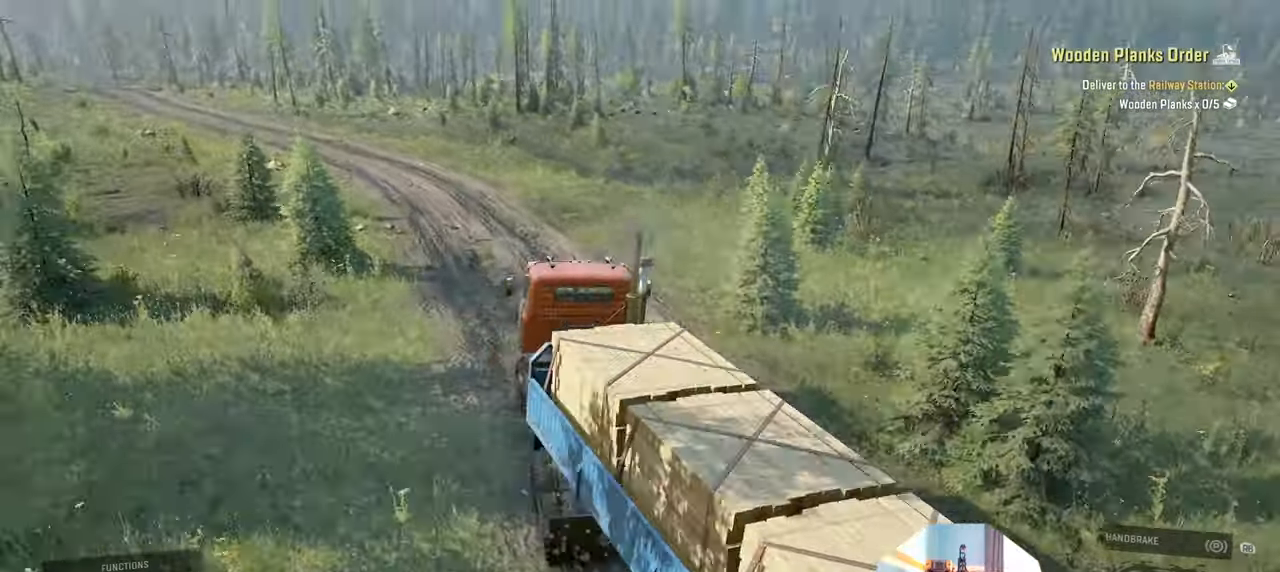
{"buttons": ["R2"], "left_stick": "center", "right_stick": "right", "events": [[66, "right_stick", "center"], [133, "left_stick", "center"], [266, "right_stick", "right"]]}
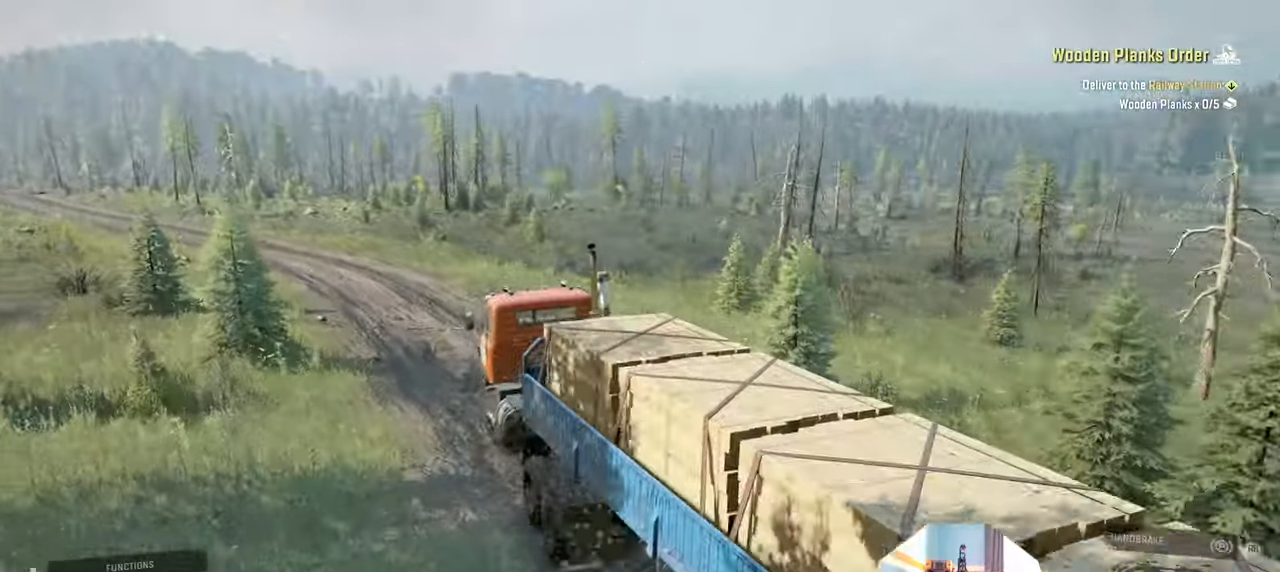
{"buttons": ["R2"], "left_stick": "left", "right_stick": "center", "events": [[433, "right_stick", "center"], [500, "left_stick", "left"]]}
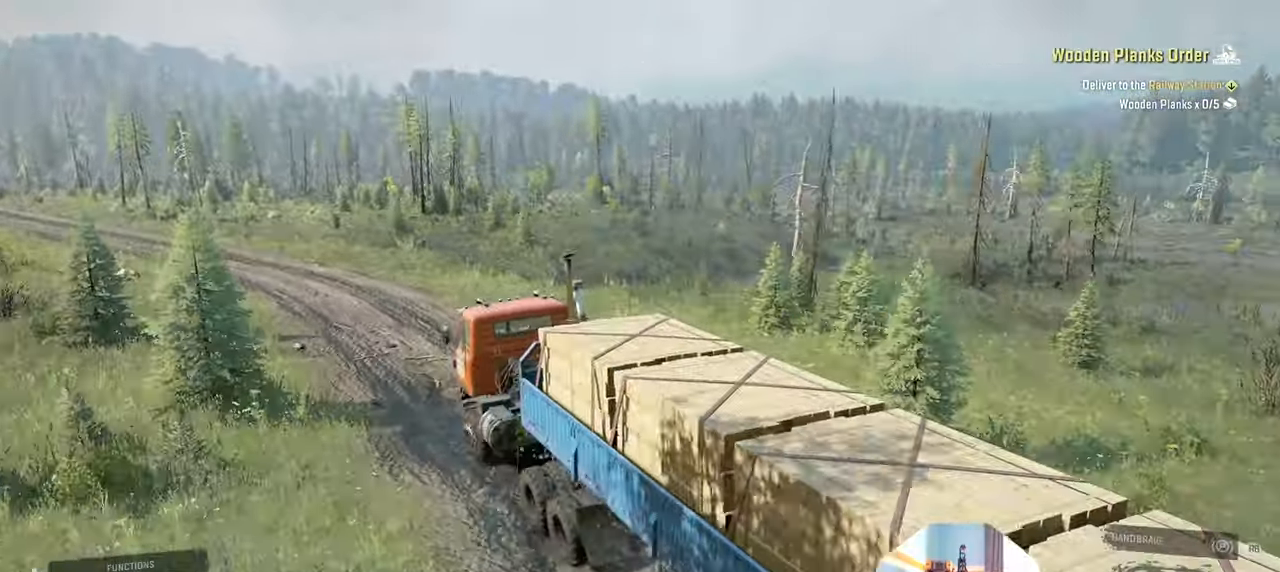
{"buttons": ["R2"], "left_stick": "center", "right_stick": "right", "events": [[166, "right_stick", "right"], [200, "left_stick", "center"]]}
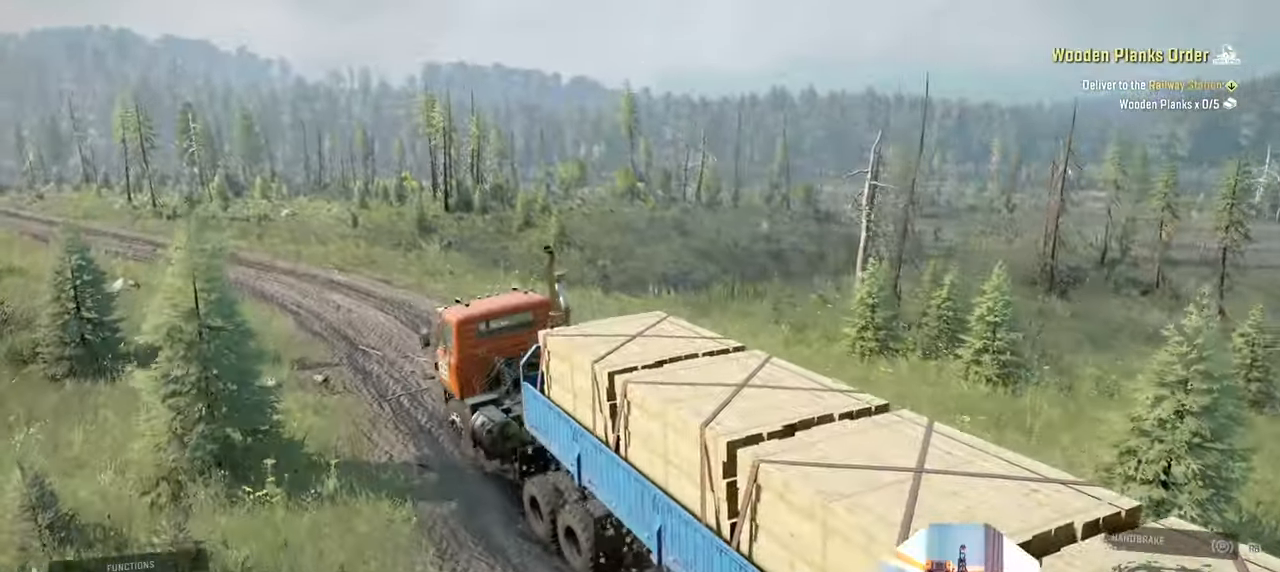
{"buttons": ["R2"], "left_stick": "center", "right_stick": "right", "events": []}